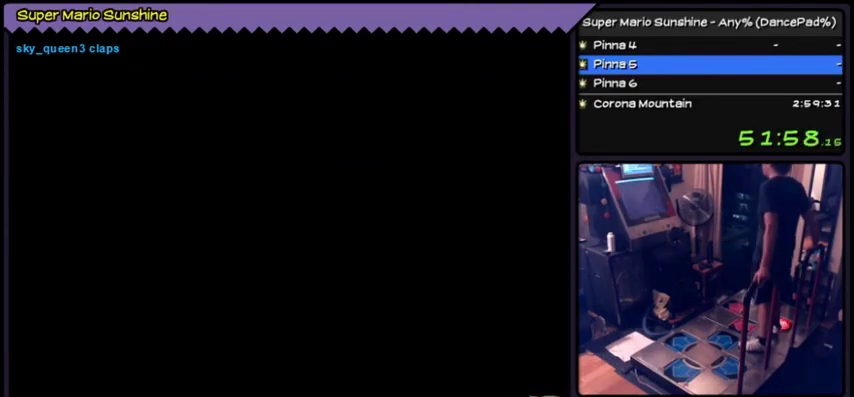
Gameplay with a controller (Nintendo layout); each line is a JSON object with the inputs held at the frame after it. "events" lists button and stick changes between this image and that frame as [ms after this image, input, new state], when the widget could be followed in between. Not read: L3 R3.
{"buttons": ["A"], "events": [[133, "A", "up"], [334, "A", "down"]]}
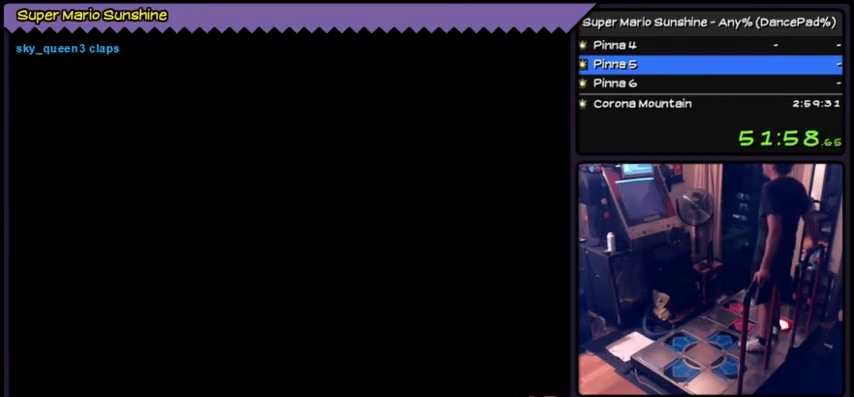
{"buttons": ["A"], "events": [[201, "A", "up"], [267, "A", "down"]]}
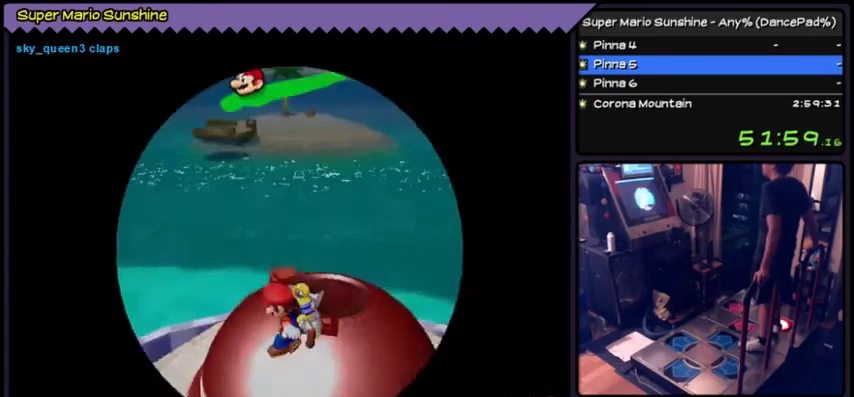
{"buttons": ["A"], "events": [[100, "A", "up"], [233, "A", "down"]]}
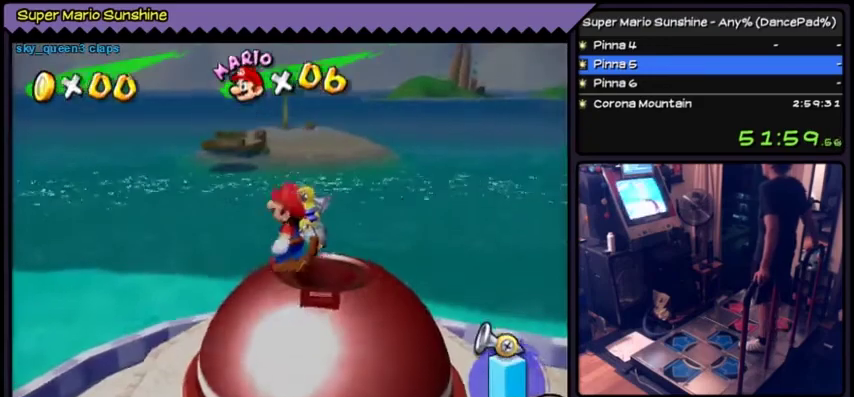
{"buttons": [], "events": [[134, "A", "up"]]}
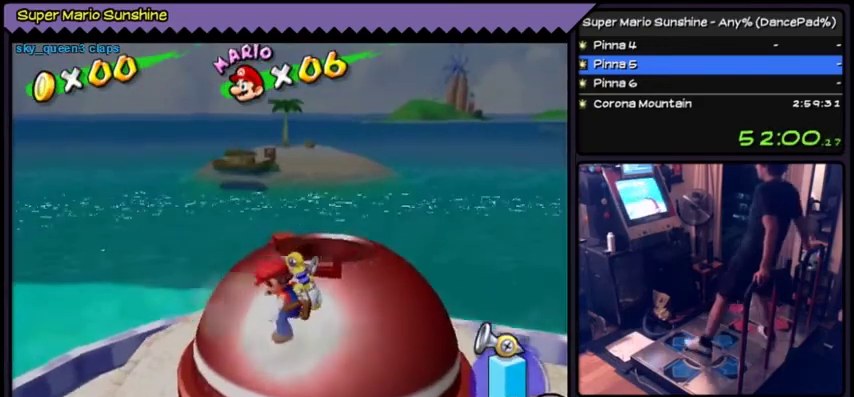
{"buttons": ["DPAD_UP"], "events": [[100, "DPAD_UP", "down"]]}
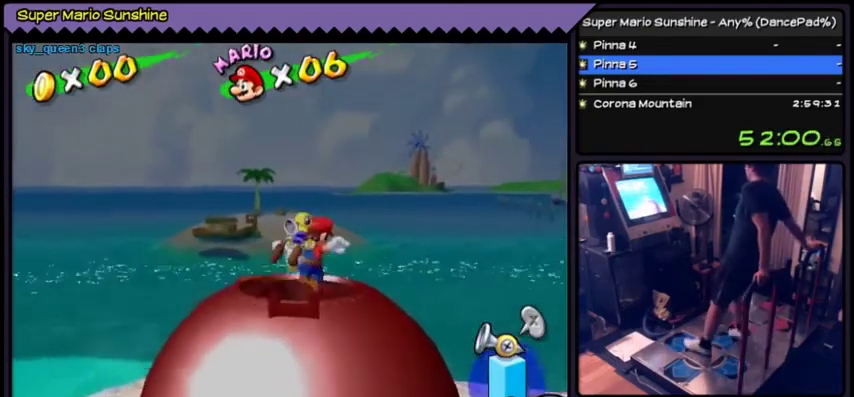
{"buttons": [], "events": [[201, "DPAD_UP", "up"]]}